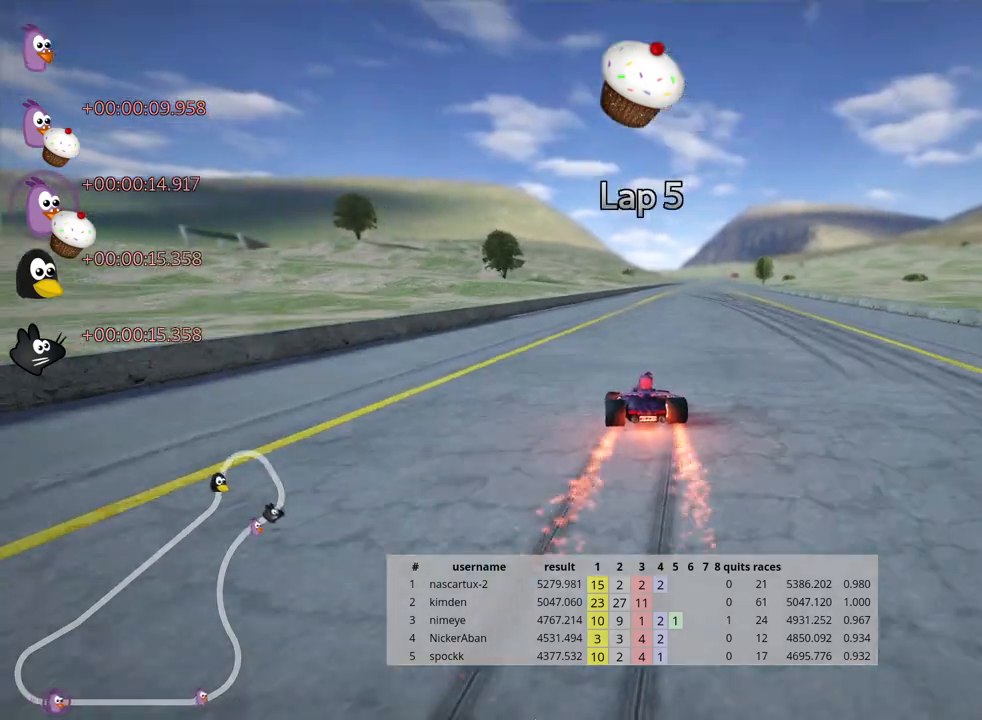
Gameplay with keyboard; each line is a JSON object with the keys held at the frame after it. "events" lists presses ("down") and releases ("up") of "down", "fire", "flag", "left", "look", "nitro", "right", "skid" and "up" between this image and that frame as [ms after this image, input, new state], when the widget could be followed in between. No other keys are recorded. Mouse input is not recorded. Key names are as the overlay labels them; some are game actions (e.g. jump) rather than physical keys.
{"keys": ["up"], "events": [[133, "skid", "up"], [317, "right", "up"]]}
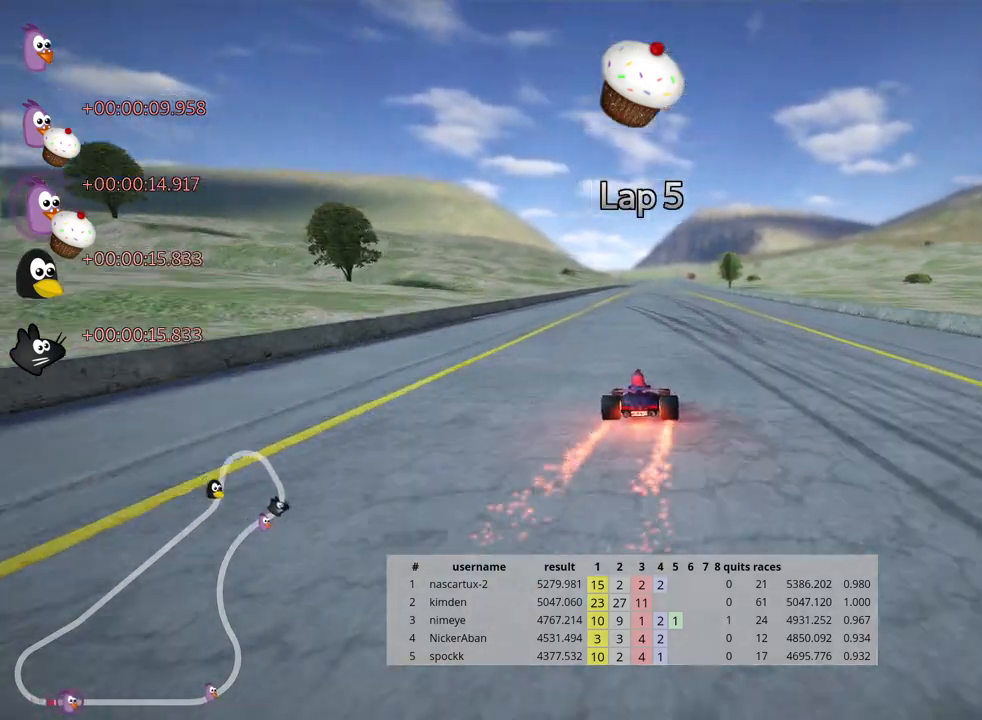
{"keys": ["left", "up"], "events": [[400, "left", "down"]]}
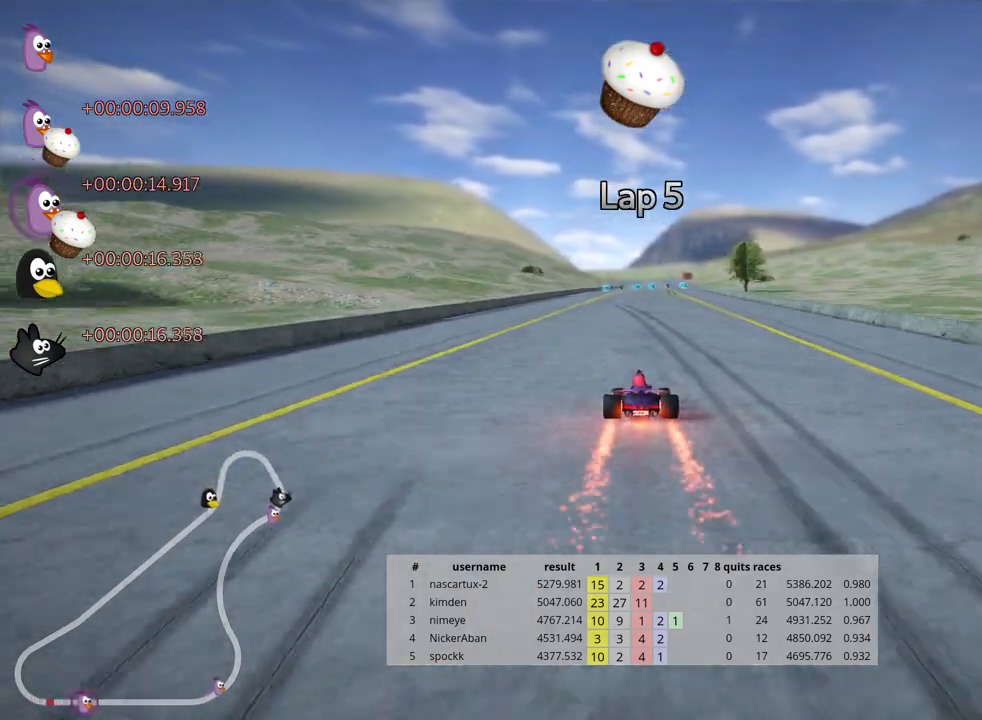
{"keys": ["left", "skid", "up"], "events": [[133, "left", "up"], [200, "skid", "down"], [233, "right", "down"], [400, "left", "down"], [400, "right", "up"]]}
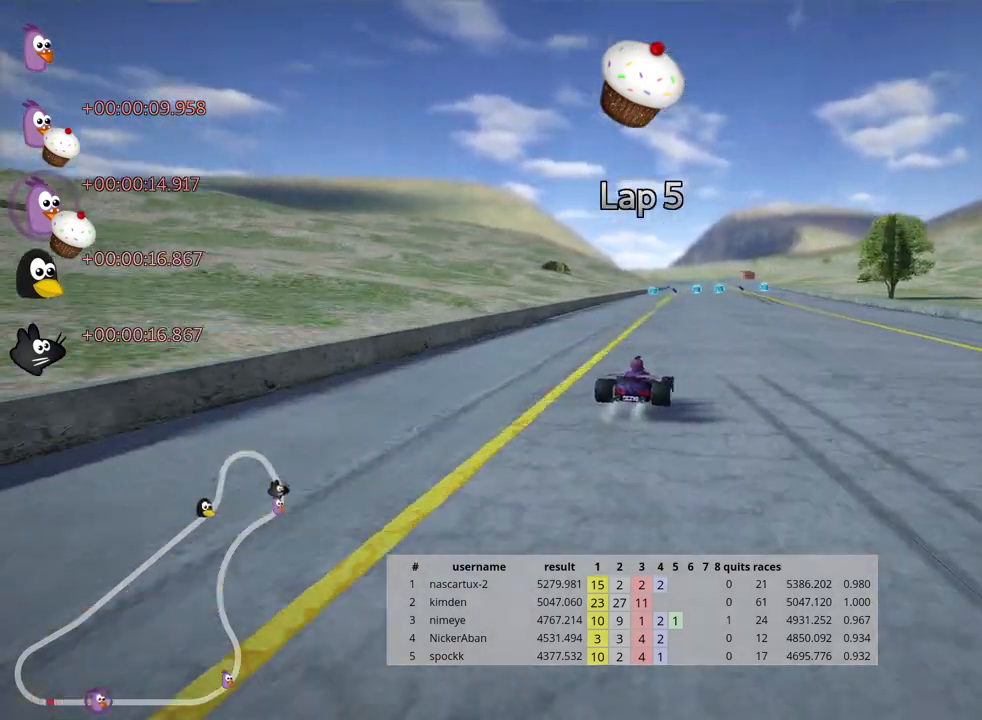
{"keys": ["left", "skid", "up"], "events": [[383, "left", "up"], [433, "left", "down"]]}
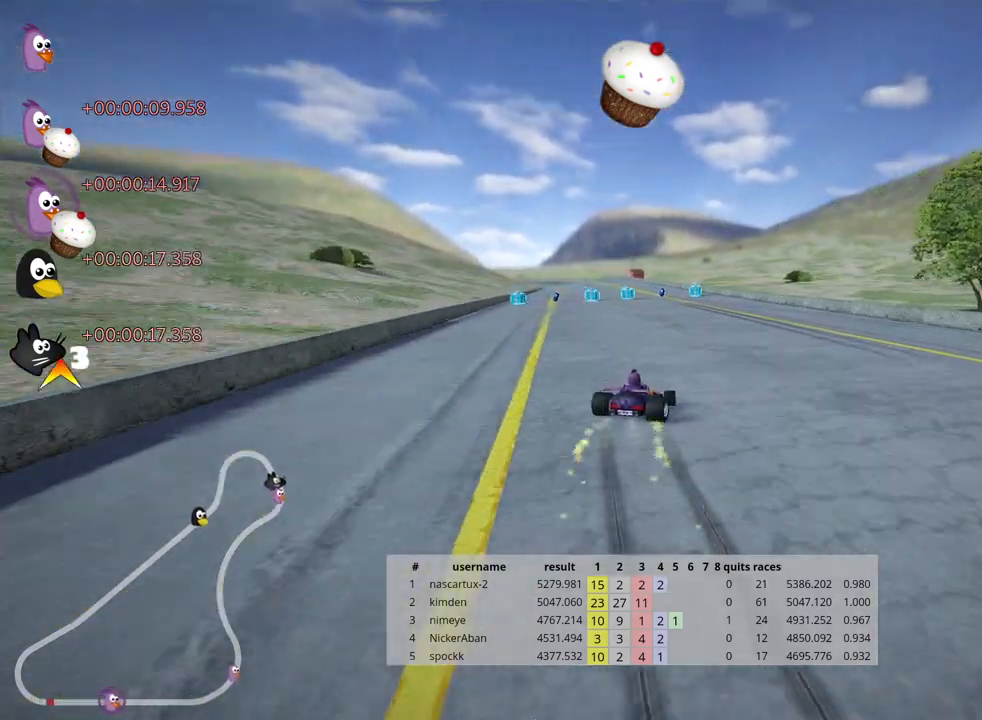
{"keys": ["left", "skid", "up"], "events": [[233, "left", "up"], [400, "left", "down"]]}
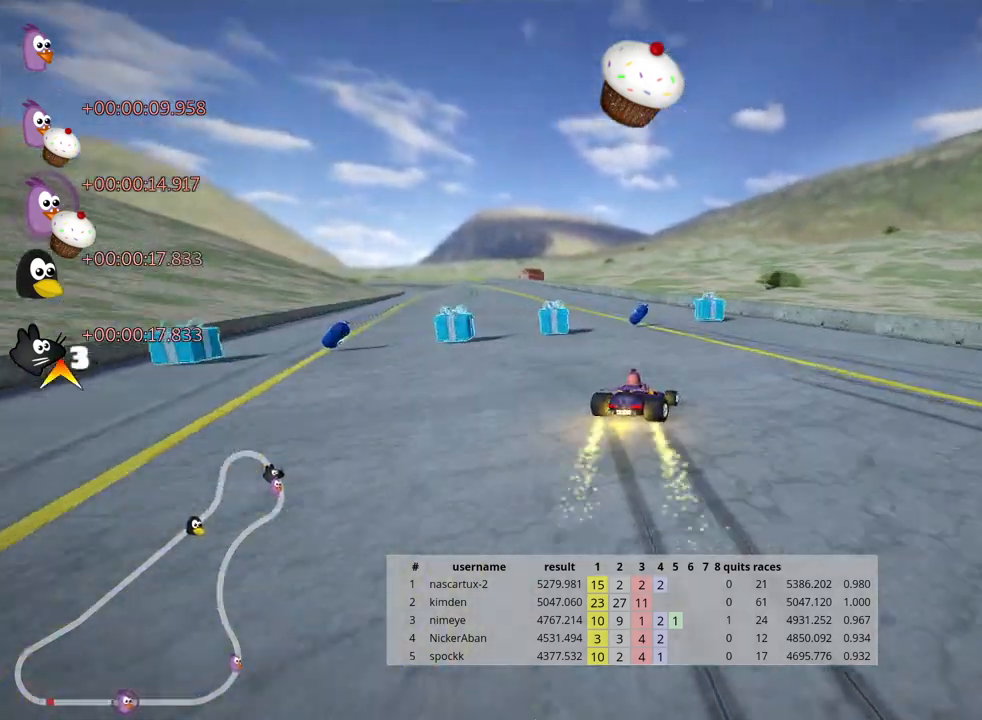
{"keys": ["left", "up"], "events": [[67, "nitro", "down"], [117, "skid", "up"], [300, "nitro", "up"]]}
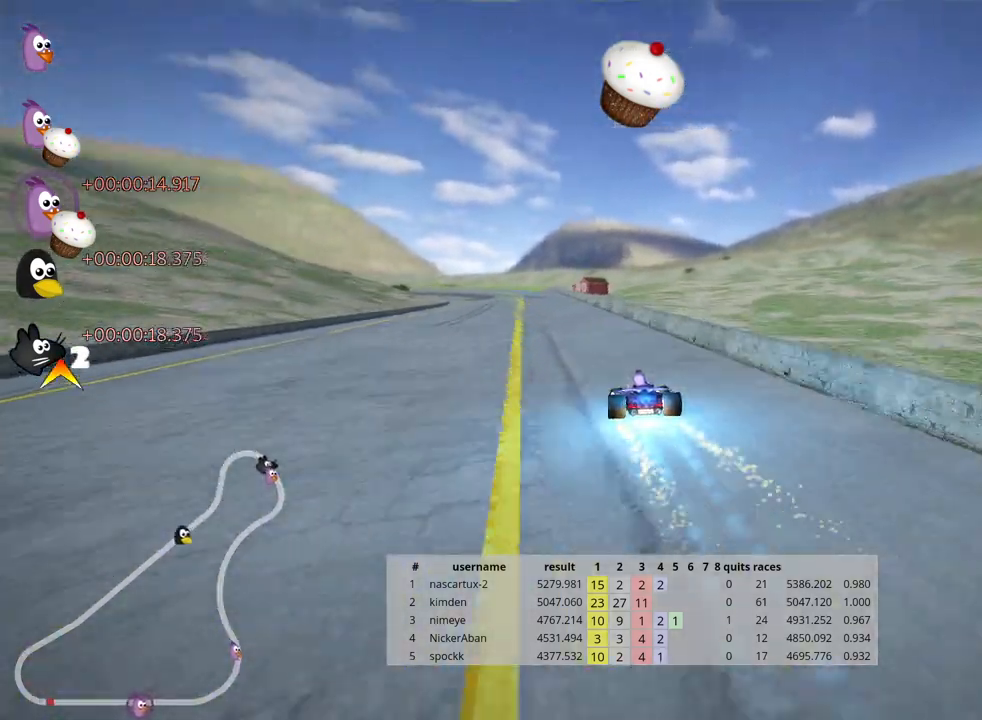
{"keys": ["up"], "events": [[200, "left", "up"]]}
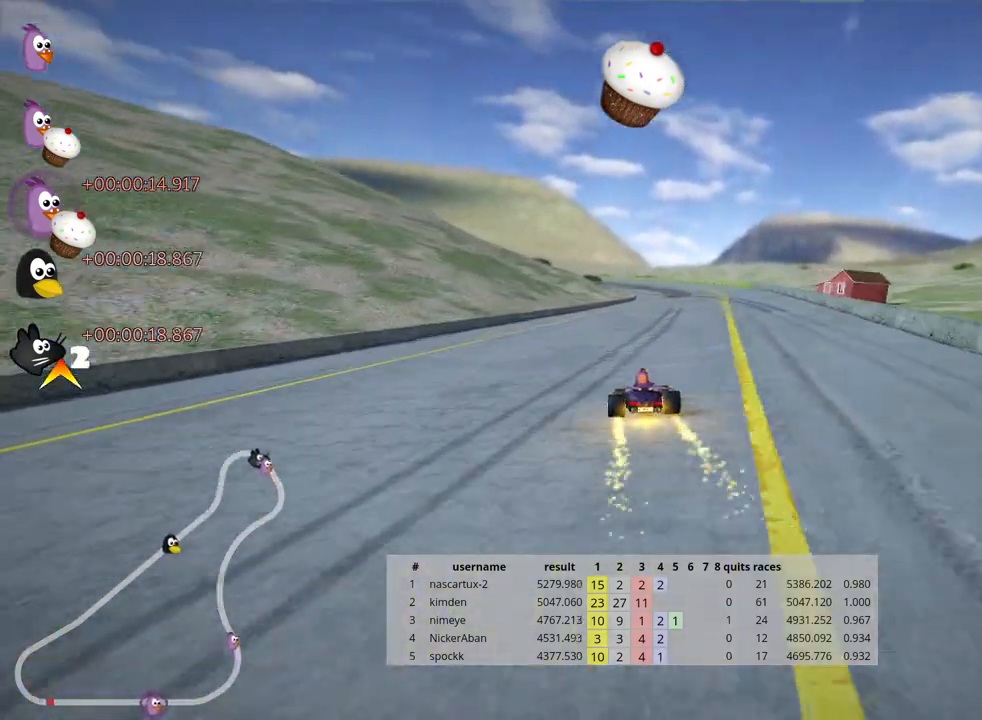
{"keys": ["up"], "events": [[83, "right", "down"], [483, "right", "up"]]}
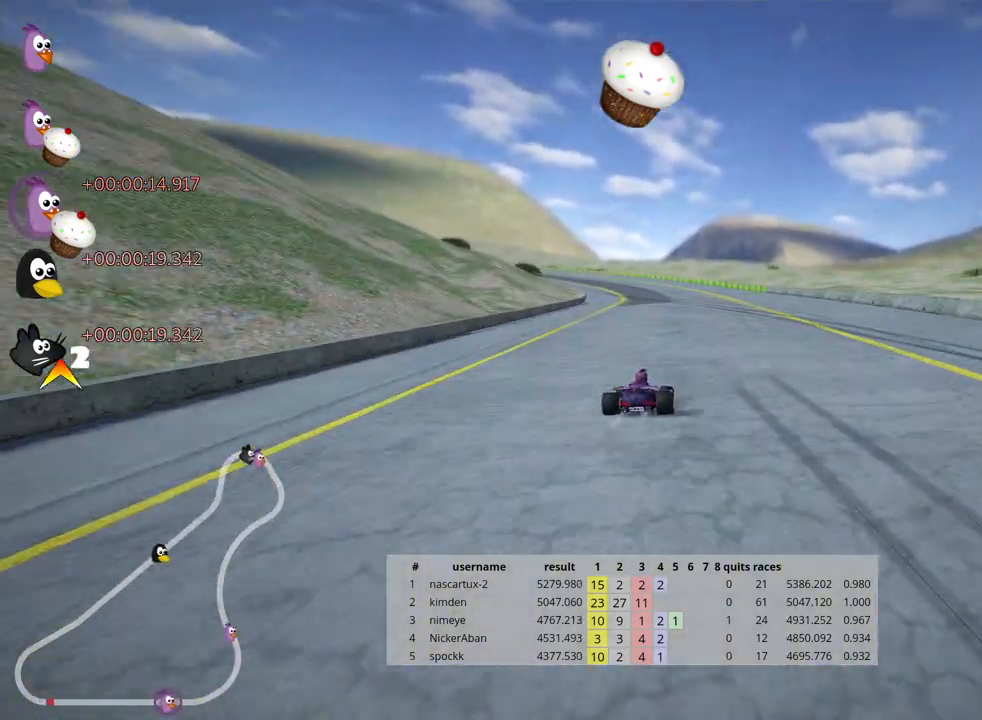
{"keys": ["right", "skid", "up"], "events": [[17, "skid", "down"], [33, "left", "down"], [367, "left", "up"], [433, "right", "down"]]}
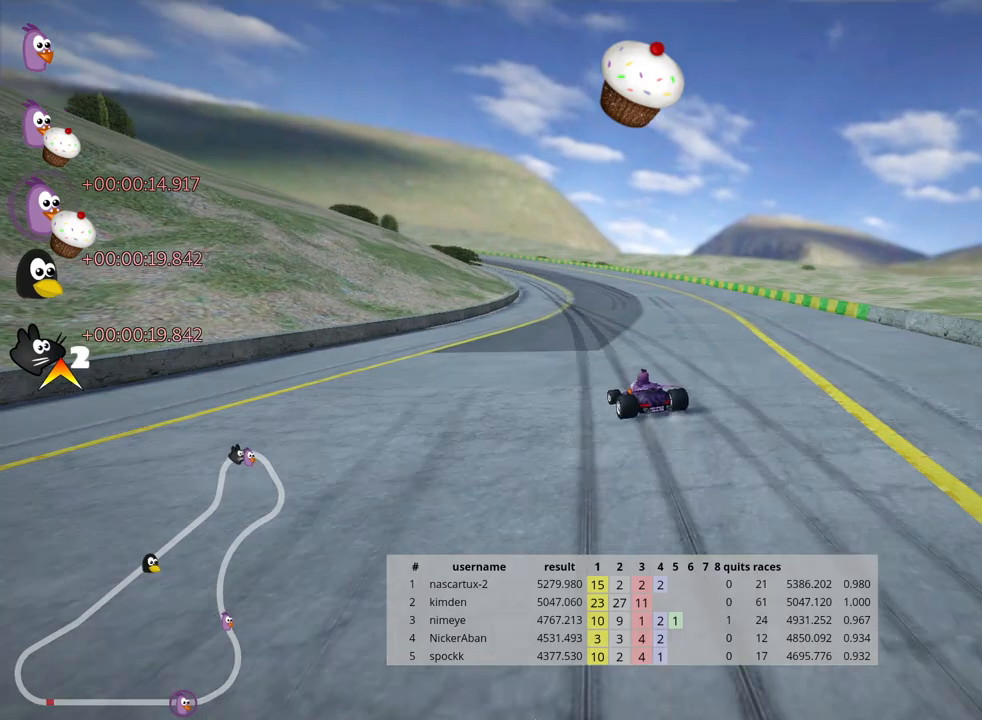
{"keys": ["right", "skid", "up"], "events": []}
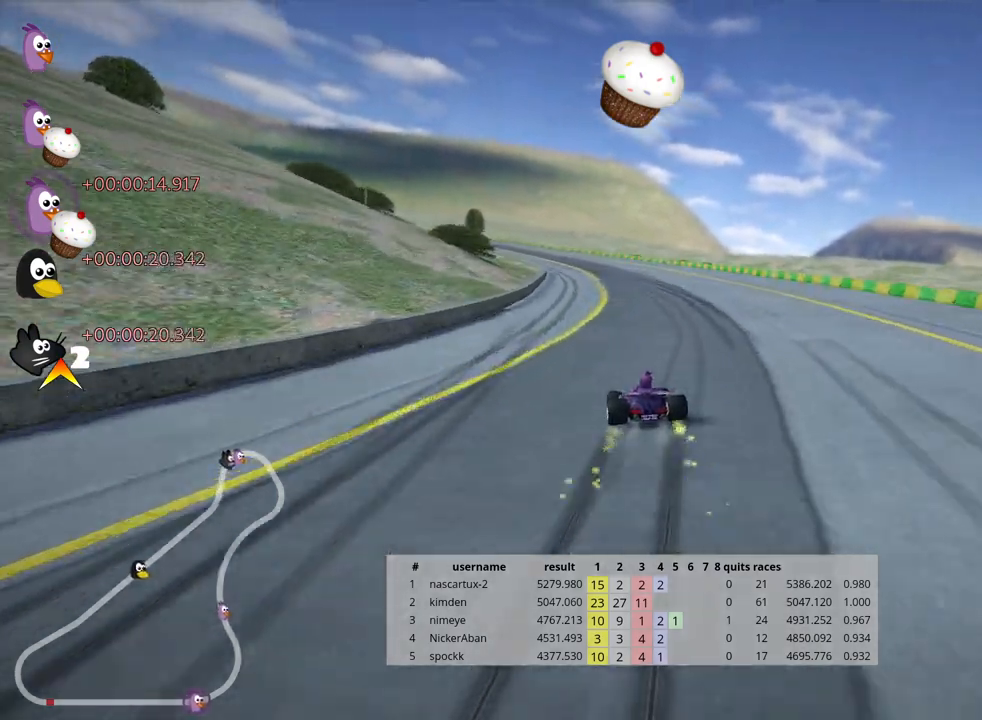
{"keys": ["right", "skid", "up"], "events": []}
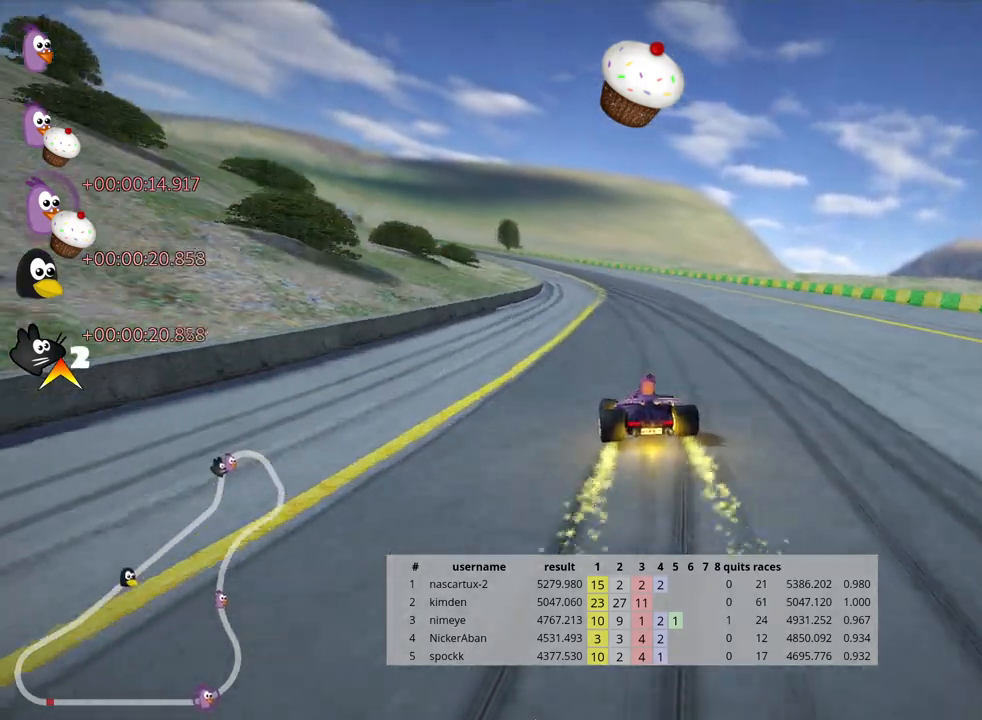
{"keys": ["right", "skid", "up"], "events": [[200, "nitro", "down"], [333, "right", "up"], [367, "nitro", "up"], [400, "right", "down"]]}
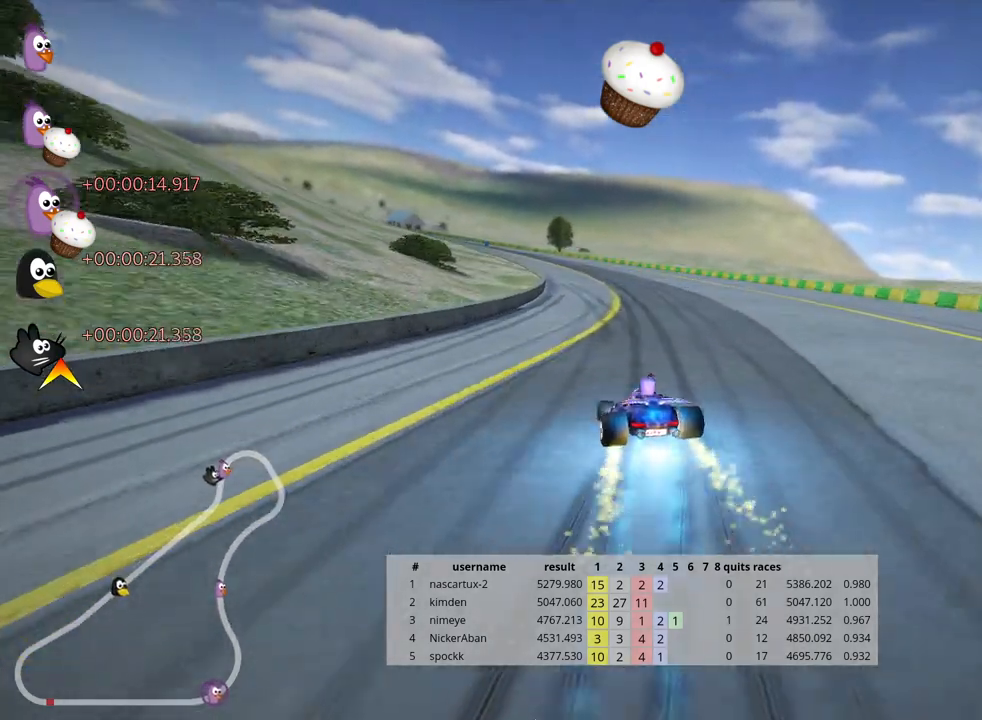
{"keys": ["left", "right", "skid", "up"], "events": [[500, "left", "down"]]}
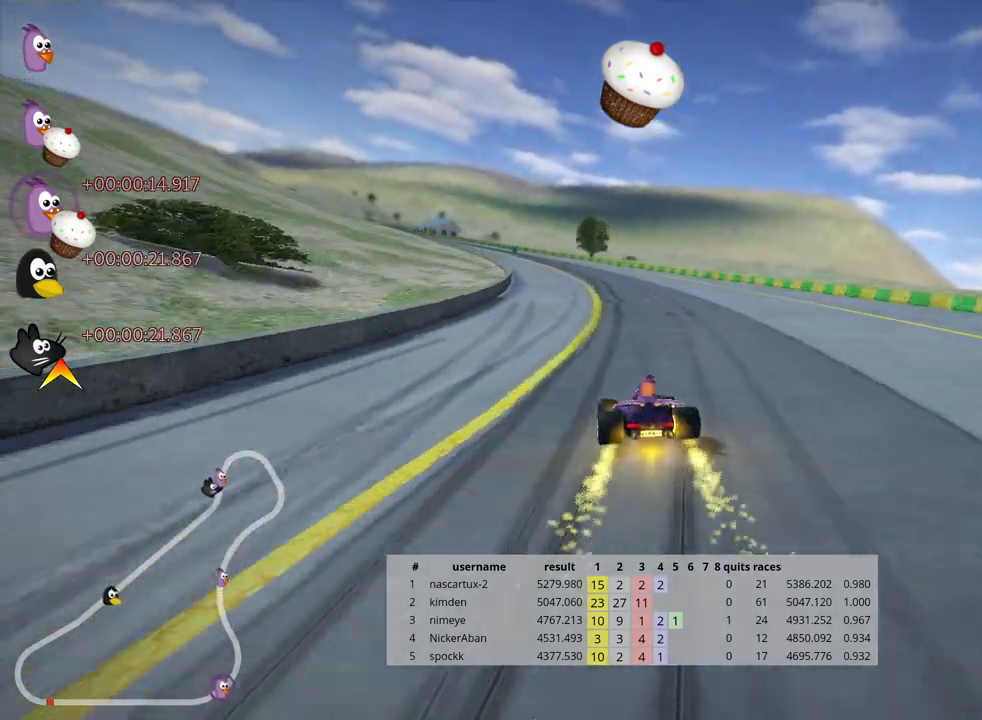
{"keys": ["right", "skid", "up"], "events": [[50, "right", "up"], [183, "right", "down"], [233, "left", "up"]]}
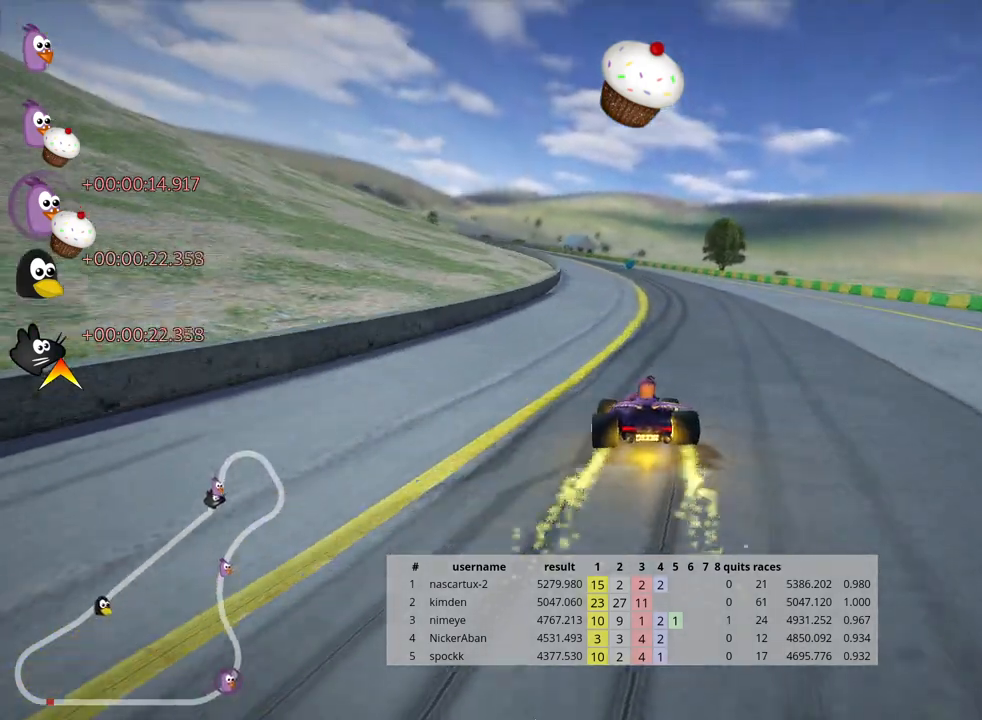
{"keys": ["up"], "events": [[450, "skid", "up"], [500, "right", "up"]]}
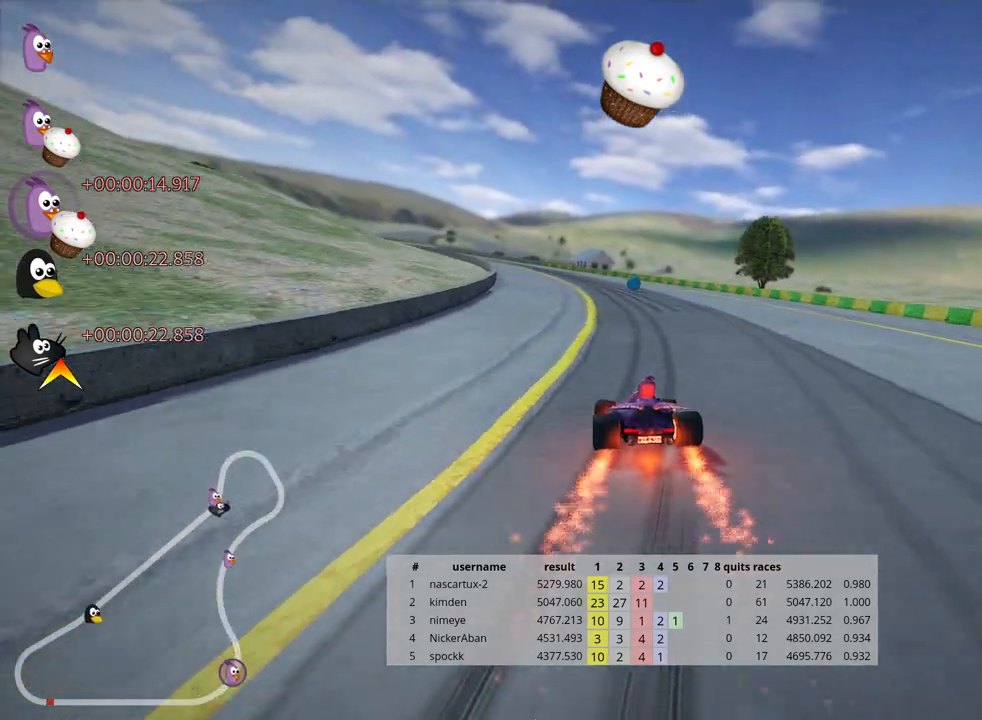
{"keys": ["left", "up"], "events": [[100, "left", "down"]]}
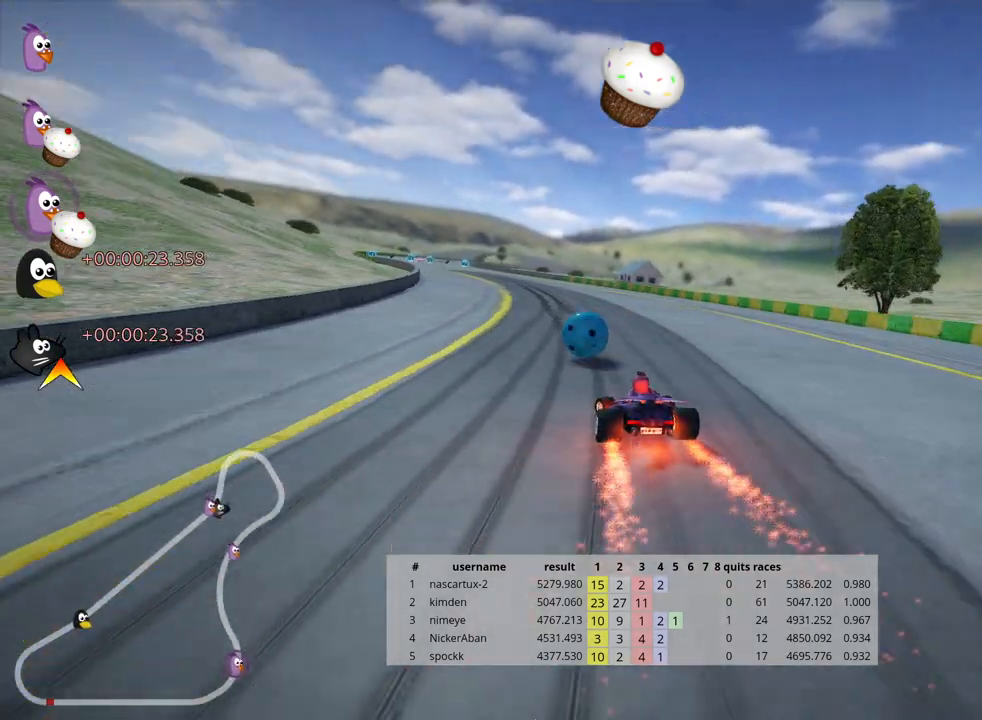
{"keys": ["up"], "events": [[17, "left", "up"]]}
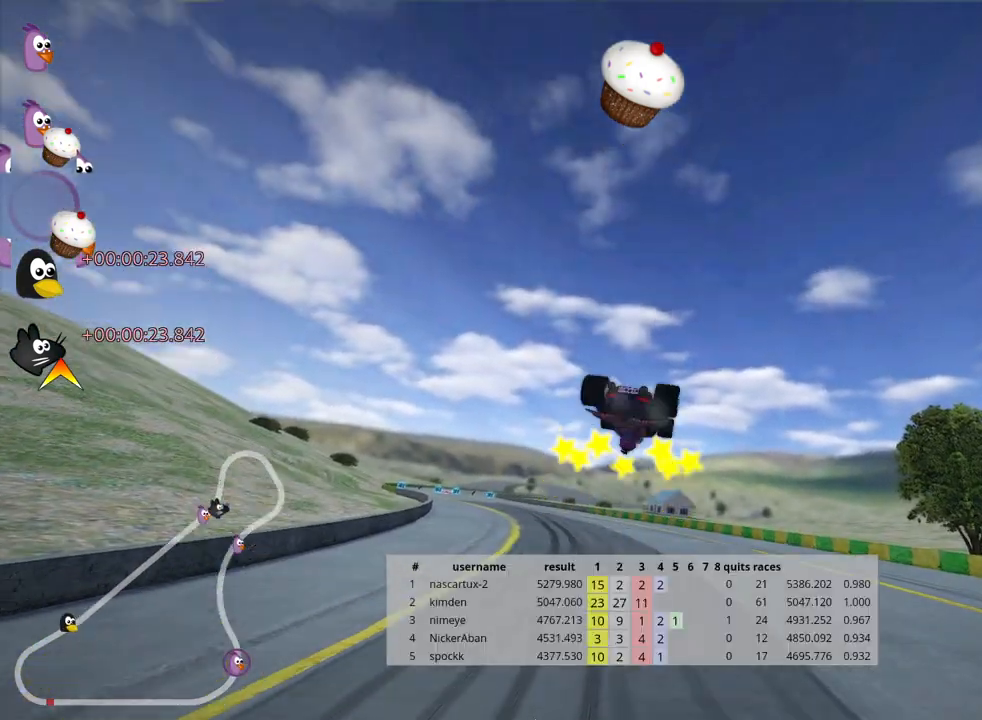
{"keys": ["up"], "events": []}
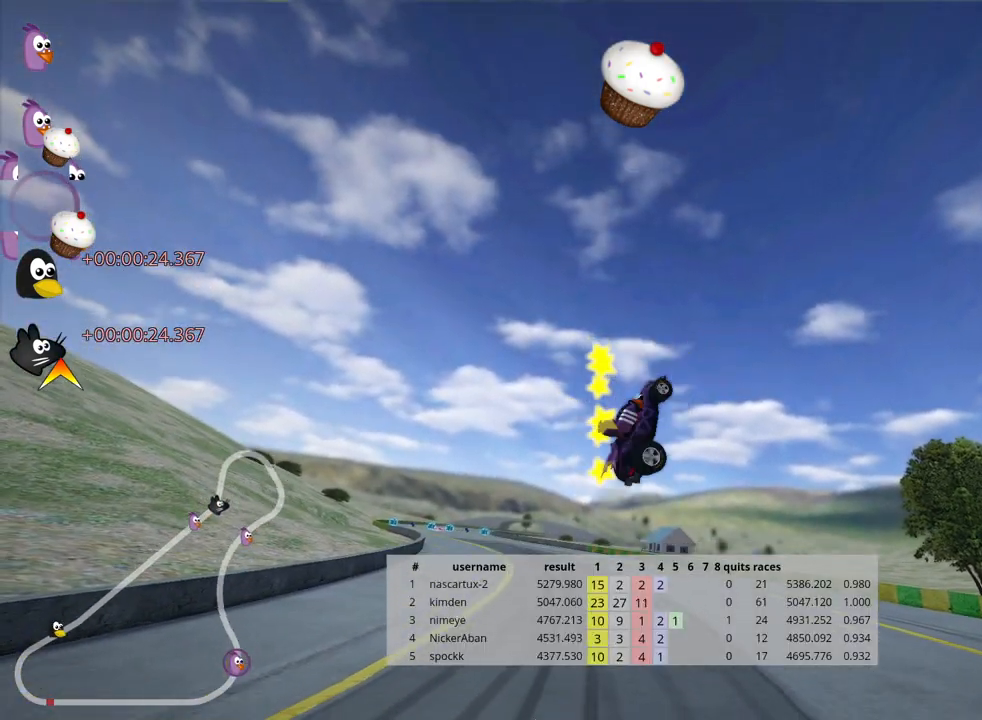
{"keys": ["up"], "events": []}
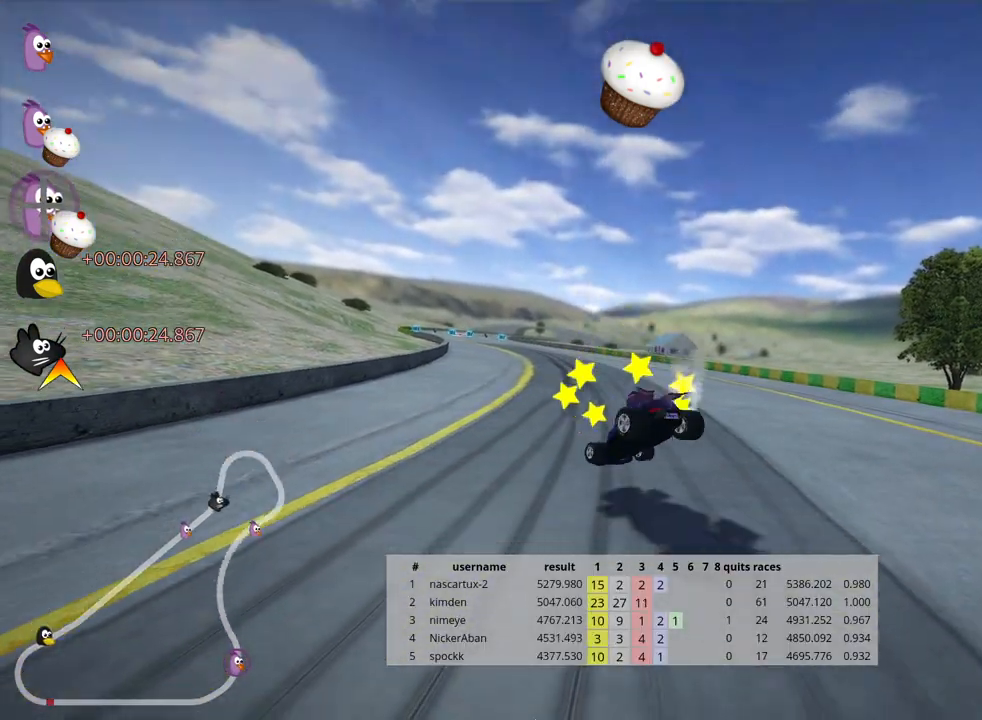
{"keys": ["nitro", "up"], "events": [[217, "left", "down"], [317, "nitro", "down"], [383, "left", "up"]]}
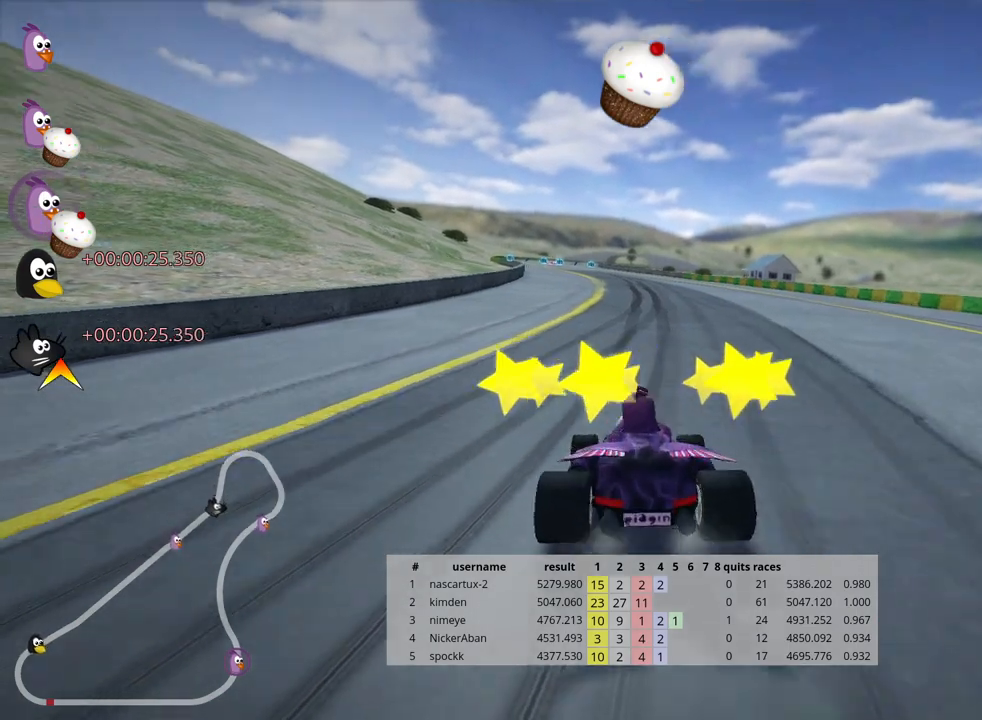
{"keys": ["right", "up"], "events": [[17, "nitro", "up"], [183, "right", "down"]]}
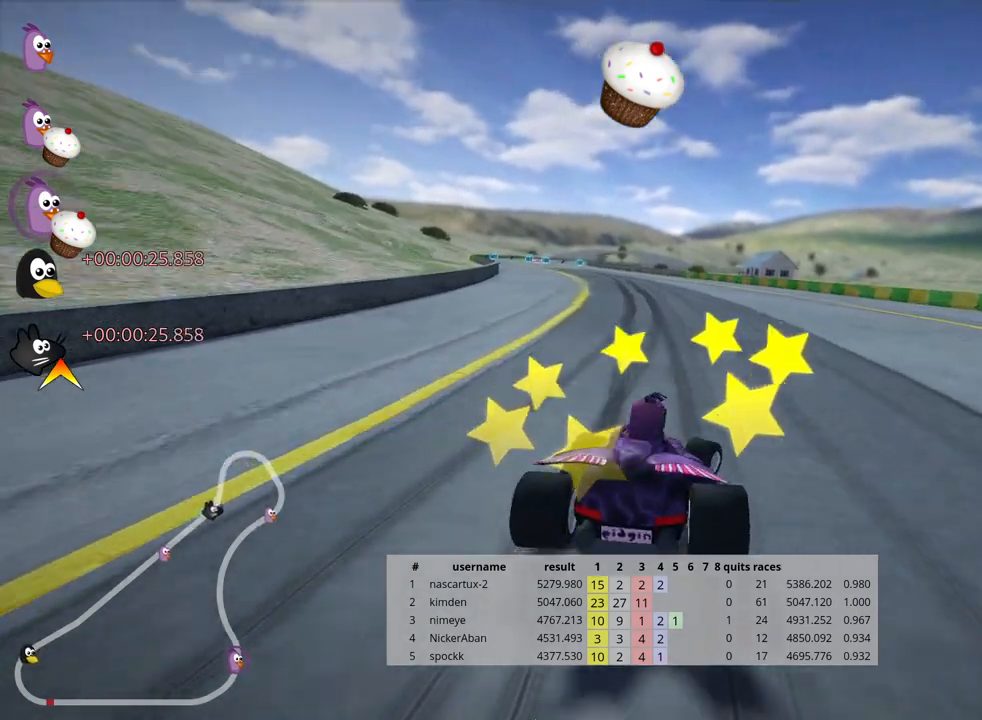
{"keys": ["left", "skid", "up"], "events": [[133, "right", "up"], [167, "skid", "down"], [183, "left", "down"]]}
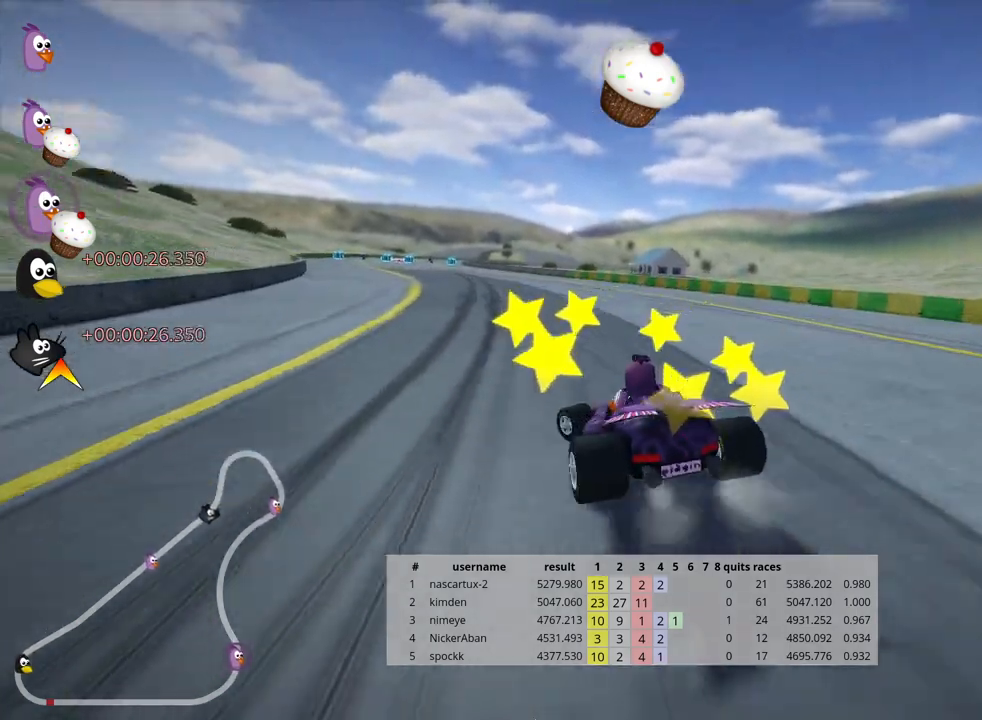
{"keys": ["right", "skid", "up"], "events": [[200, "left", "up"], [217, "right", "down"]]}
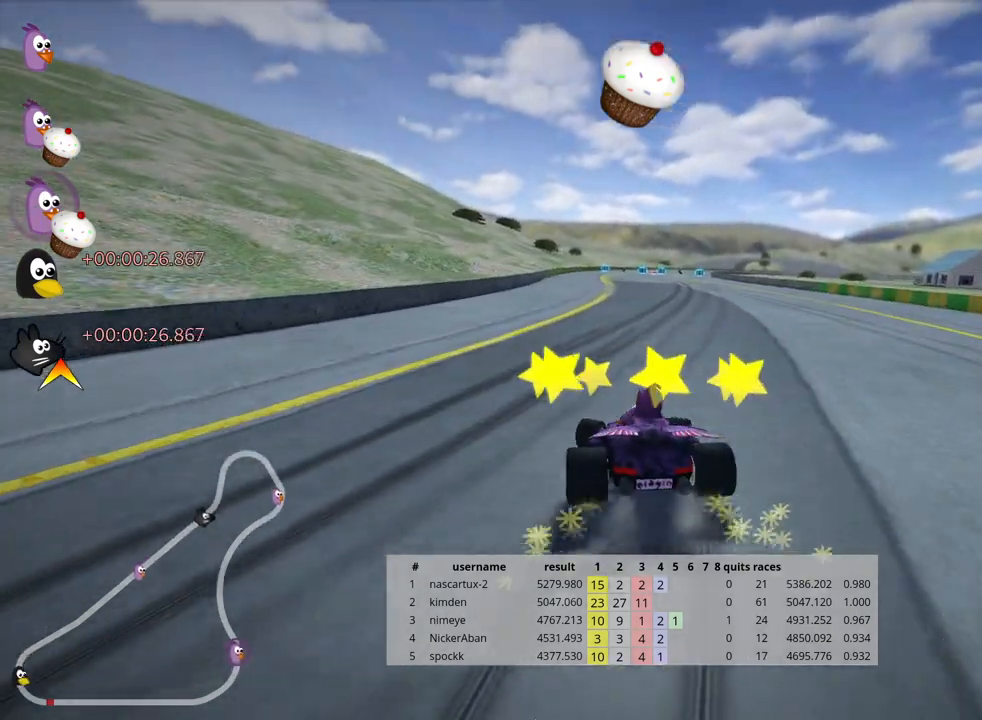
{"keys": ["right", "up"], "events": [[483, "skid", "up"]]}
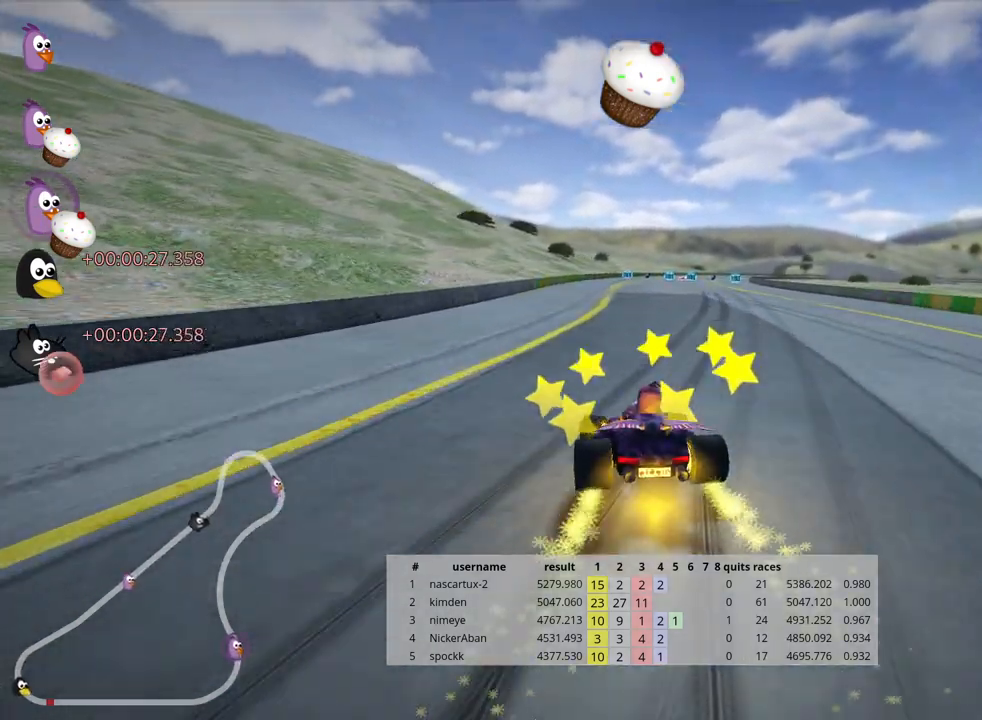
{"keys": ["up"], "events": [[150, "right", "up"]]}
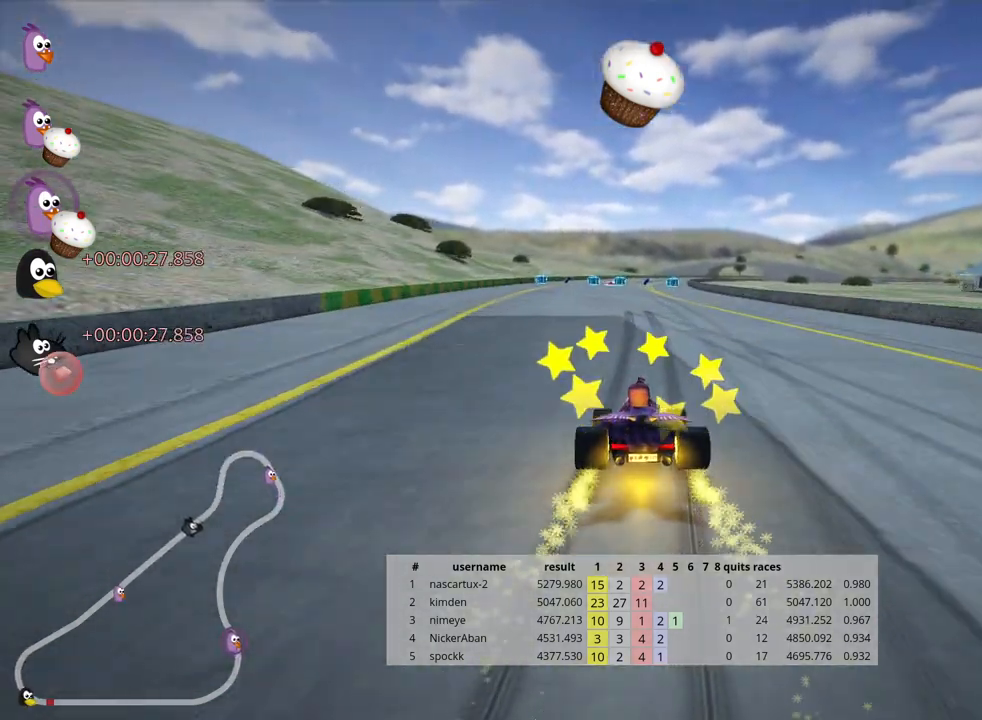
{"keys": ["up"], "events": []}
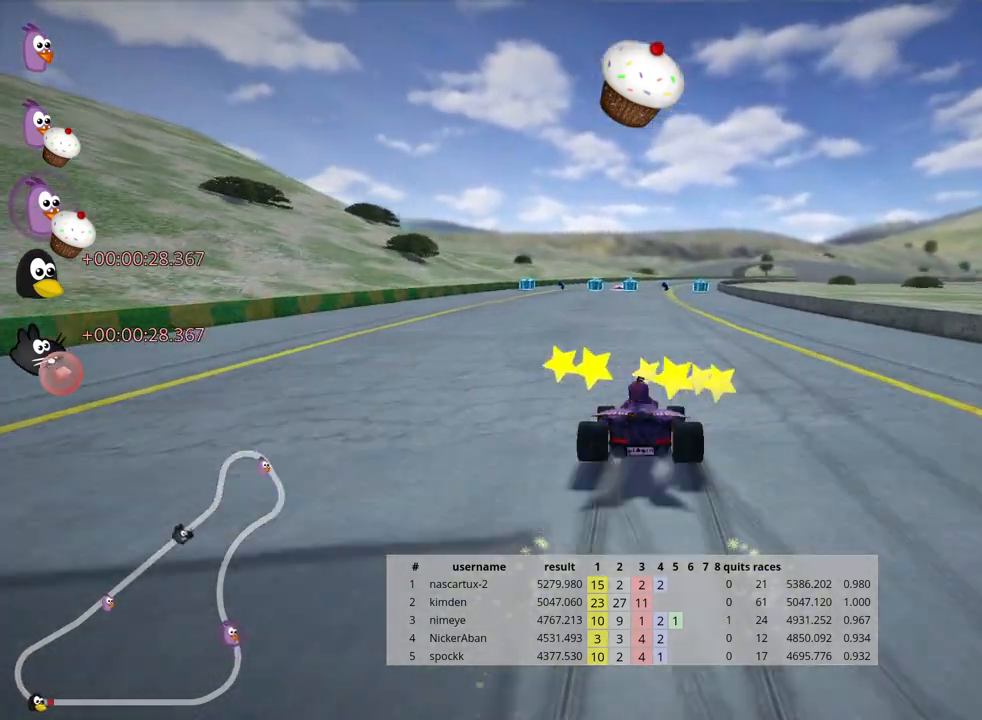
{"keys": ["up"], "events": [[183, "right", "down"], [200, "nitro", "down"], [250, "right", "up"], [300, "nitro", "up"]]}
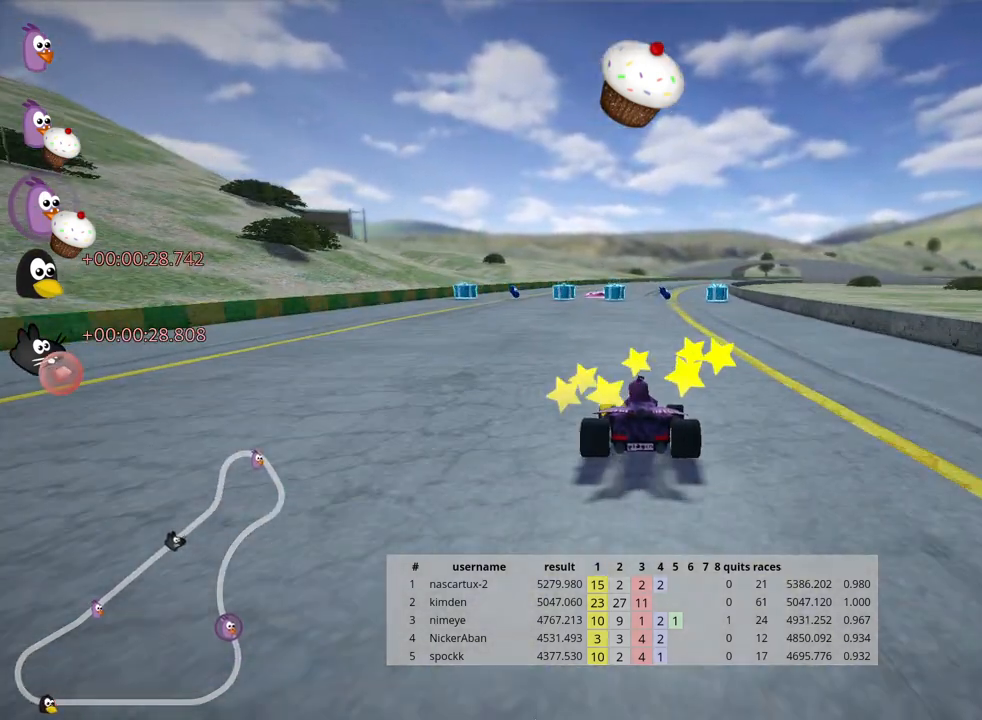
{"keys": ["left", "up"], "events": [[100, "right", "down"], [217, "right", "up"], [500, "left", "down"]]}